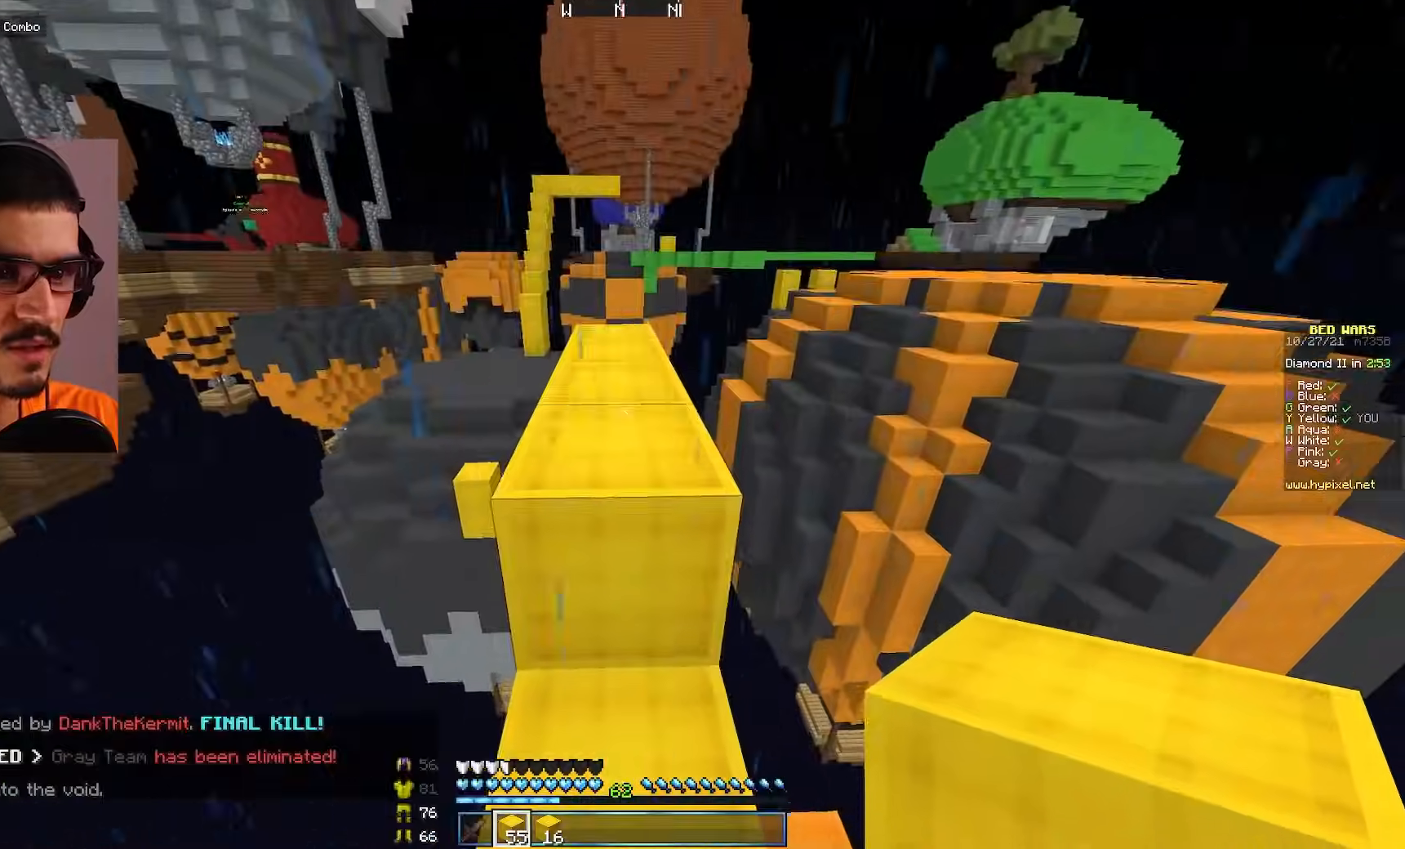
Gameplay with keyboard and mouse; each line is a JSON object with the keys and mouse buttons held at the frame after it. "events" lists presses ("down") and releases ("up") of "a", "d", "s", "w", "mouse_left" and "mouse_right" between this image and that frame as [ms after this image, input, new state], when the widget could be followed in between. "mouse_left", "mouse_right" = the "left", "right" buttons of the "mouse" list. No other keys are recorded. Fast repeated clicks can show as one long hold. Mouse movement is not recorded.
{"keys": ["w"], "mouse": [], "events": []}
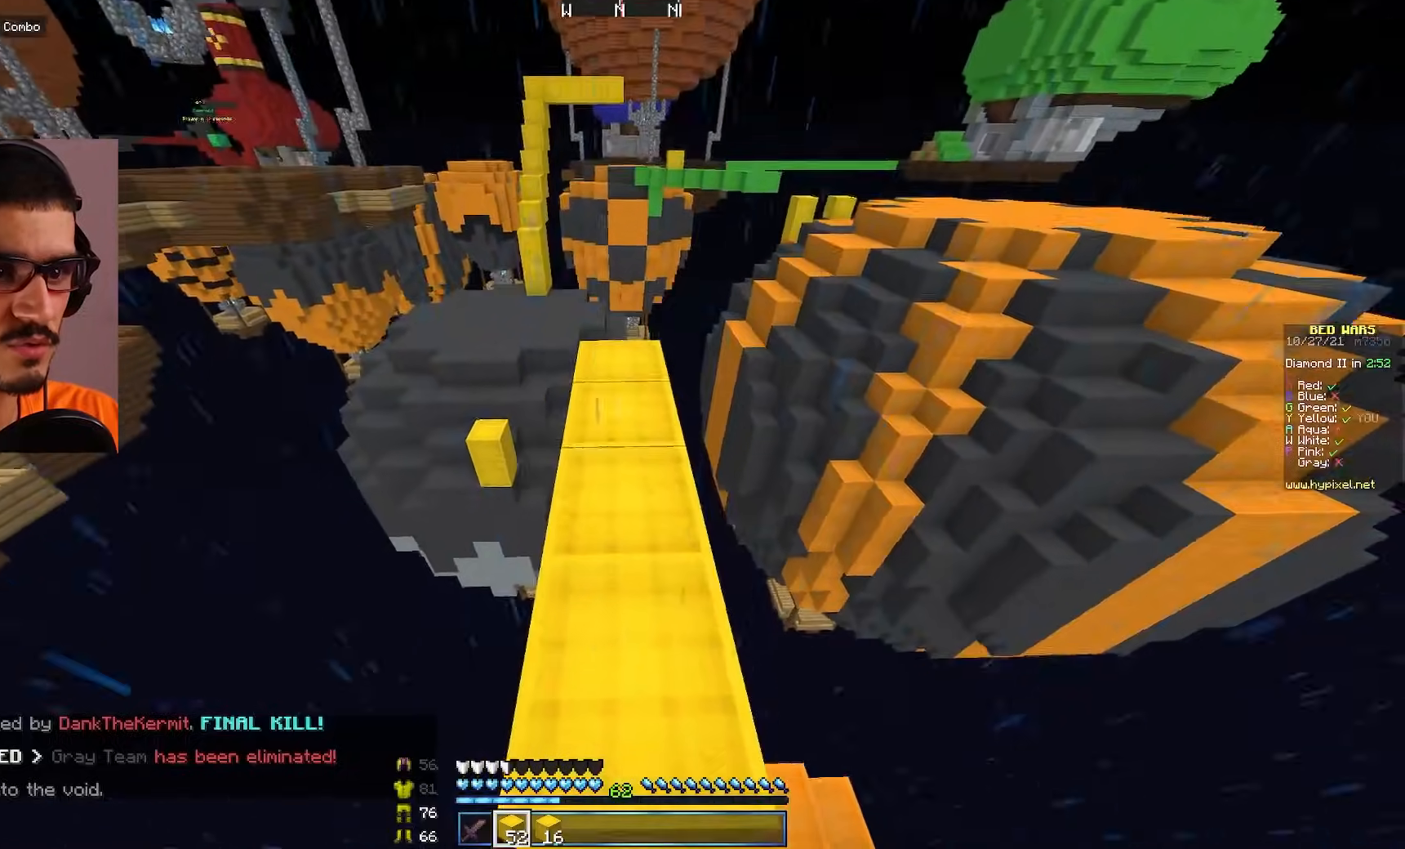
{"keys": ["w"], "mouse": [], "events": []}
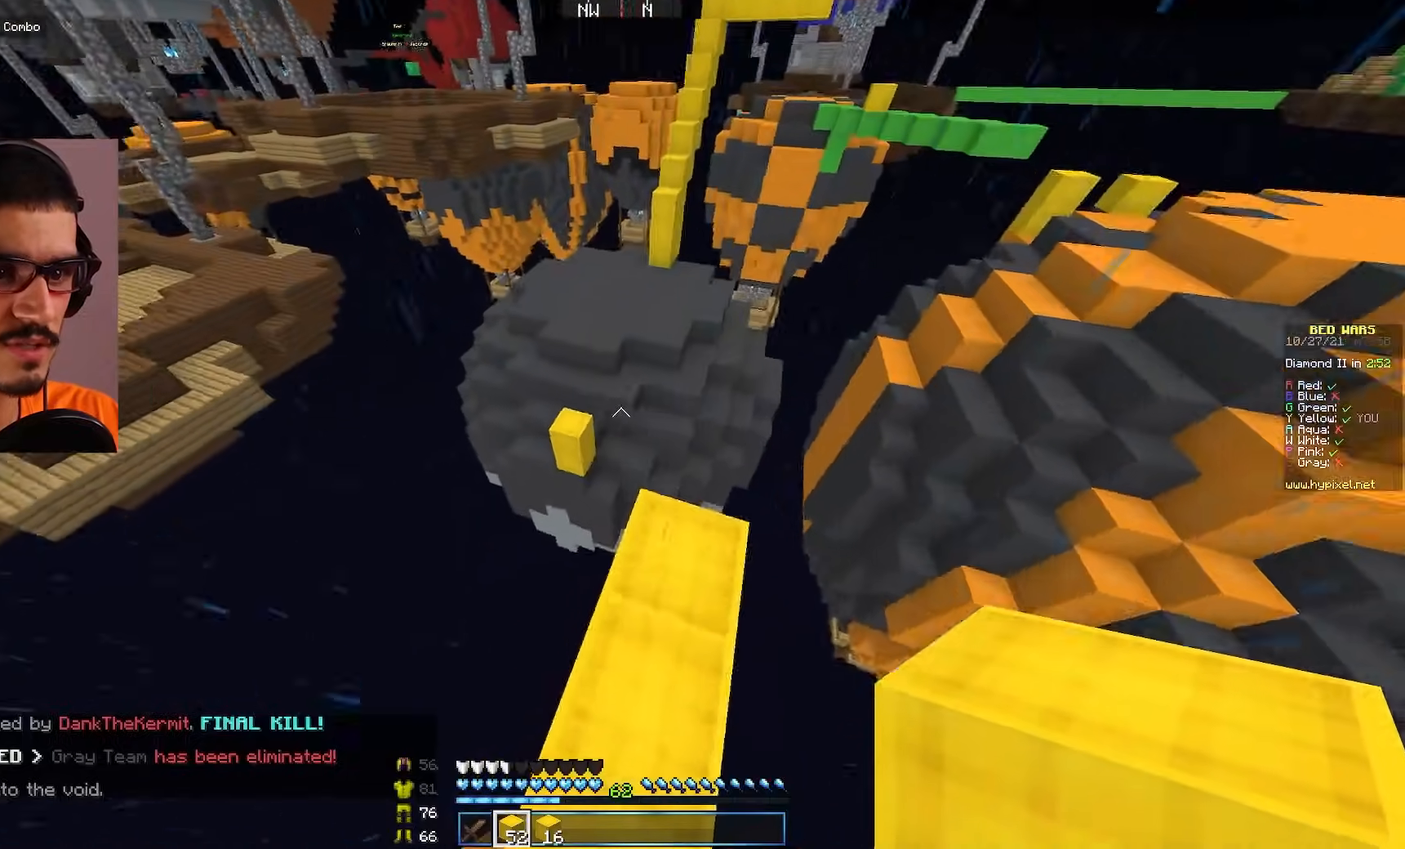
{"keys": ["w"], "mouse": [], "events": []}
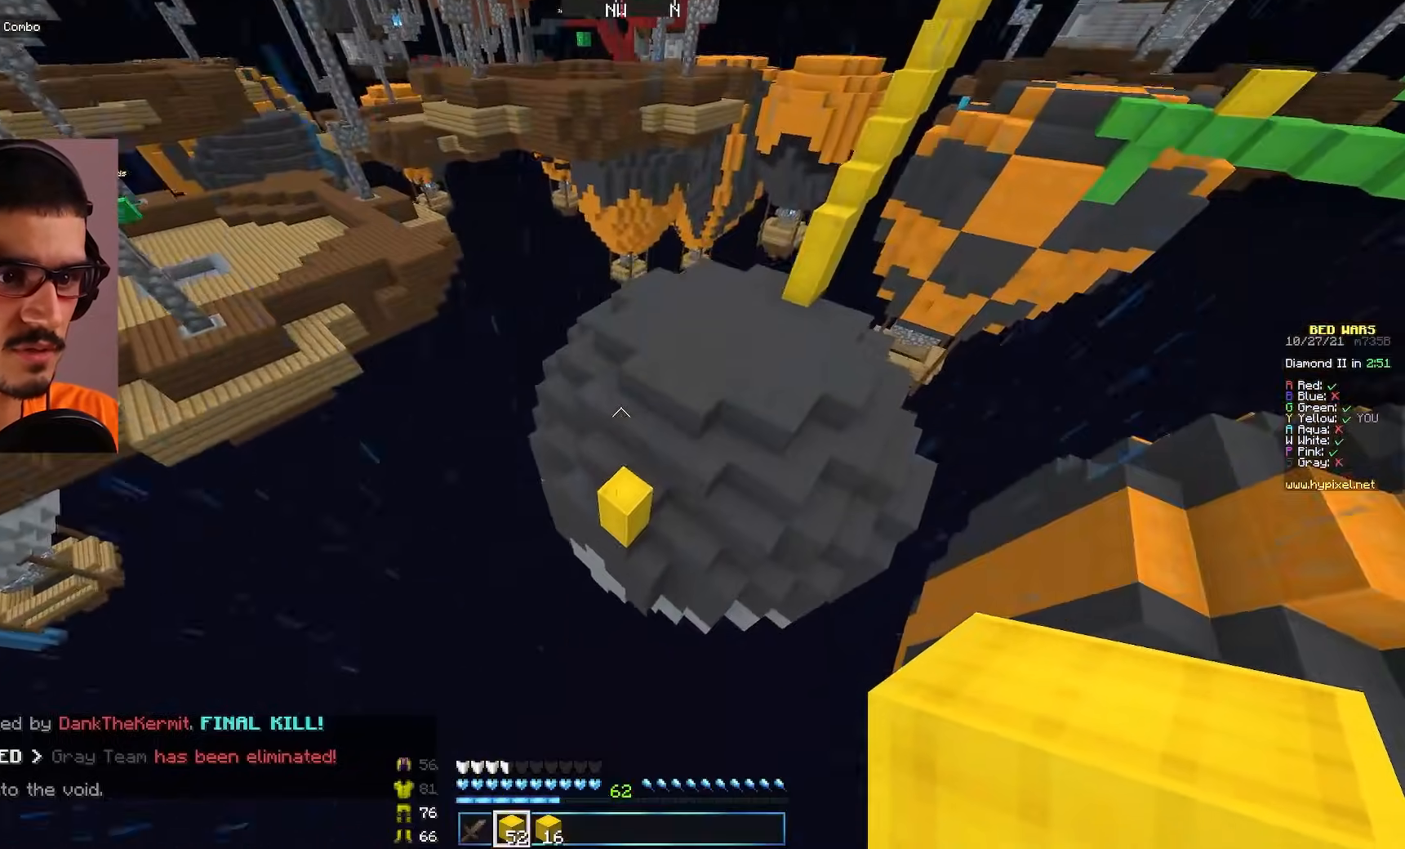
{"keys": ["w"], "mouse": [], "events": []}
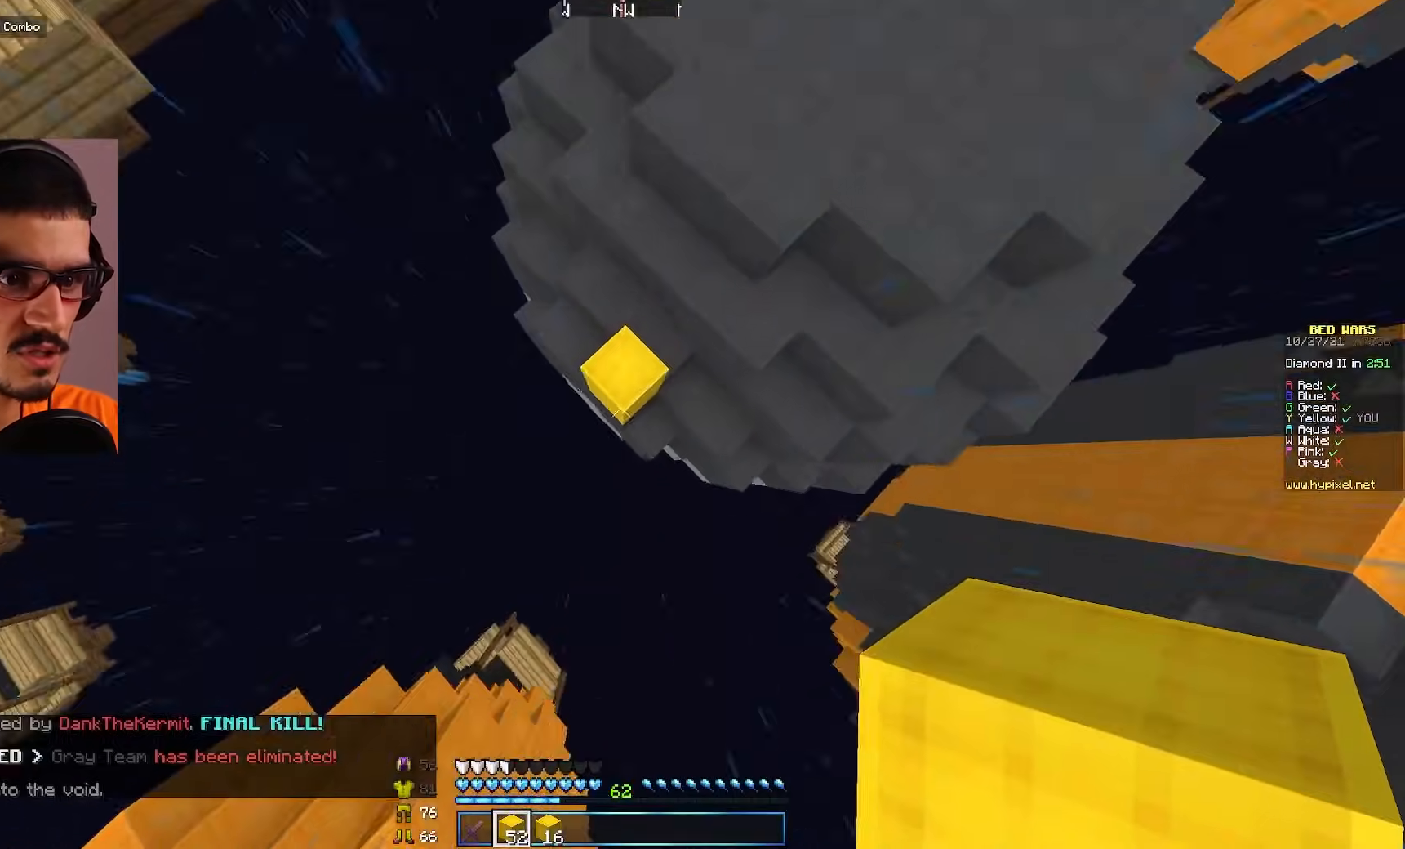
{"keys": ["w"], "mouse": [], "events": [[67, "mouse_right", "down"], [183, "mouse_right", "up"], [250, "d", "down"], [450, "d", "up"]]}
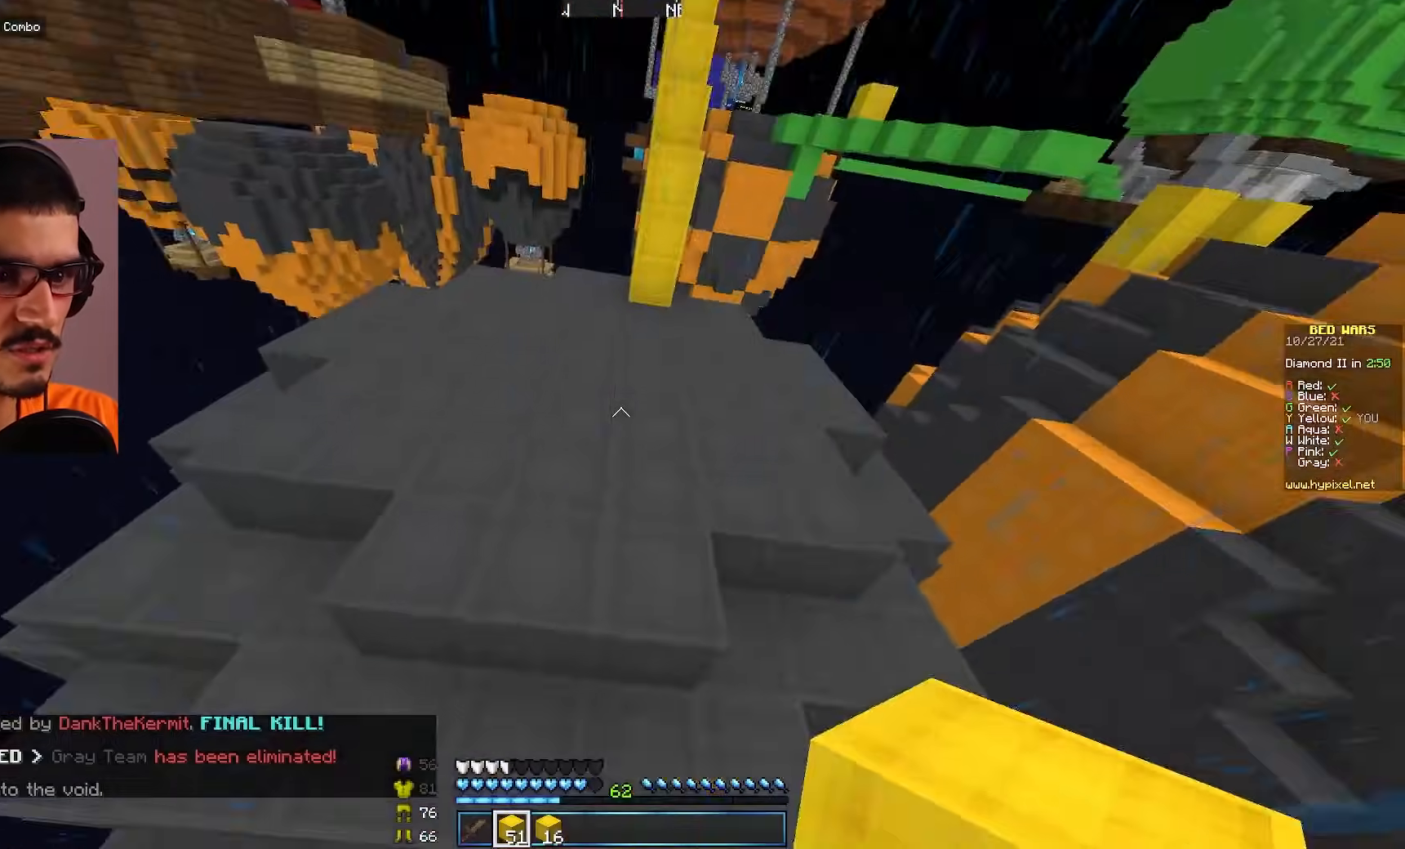
{"keys": ["w"], "mouse": [], "events": []}
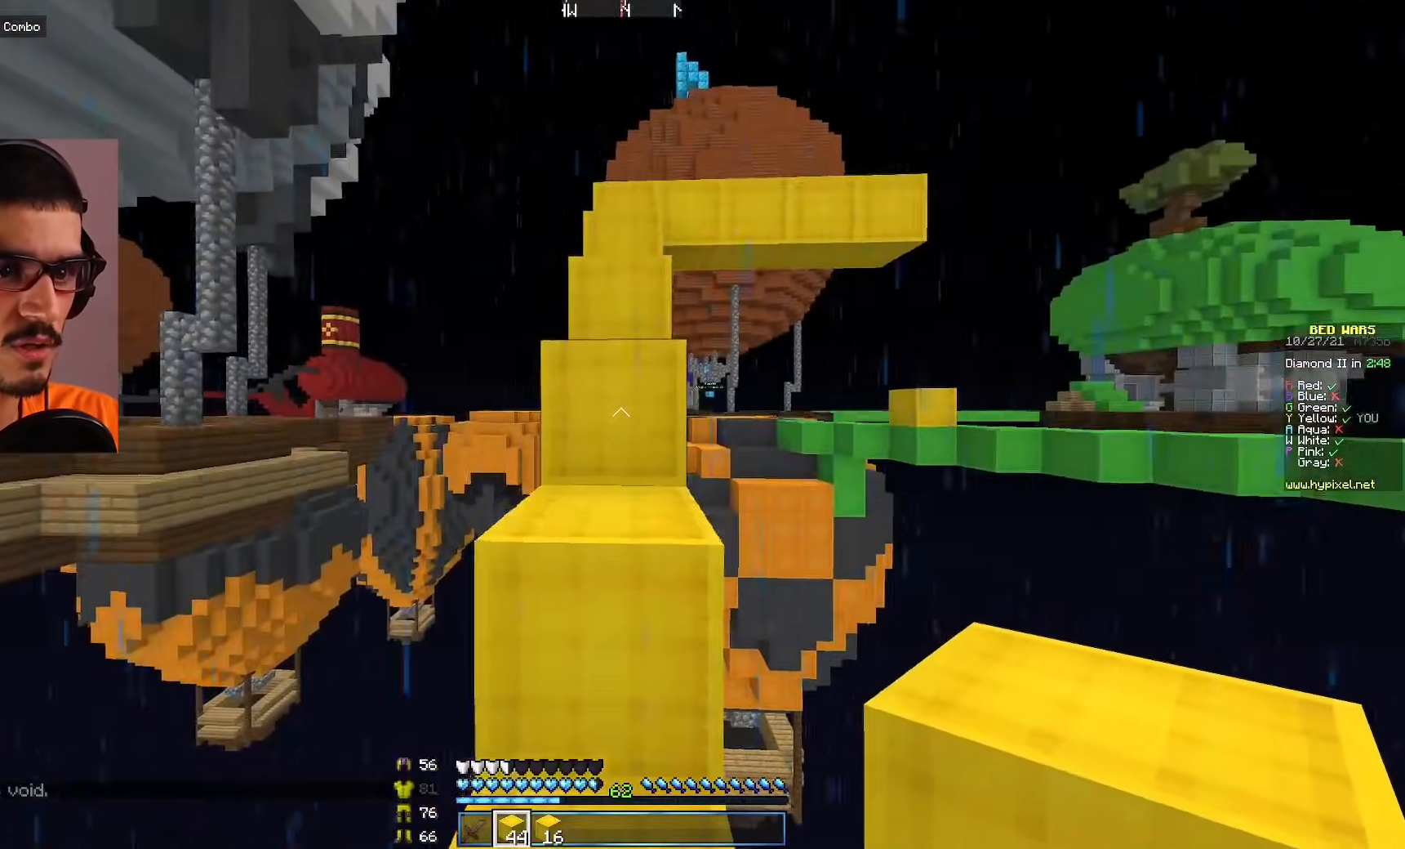
{"keys": ["w"], "mouse": [], "events": []}
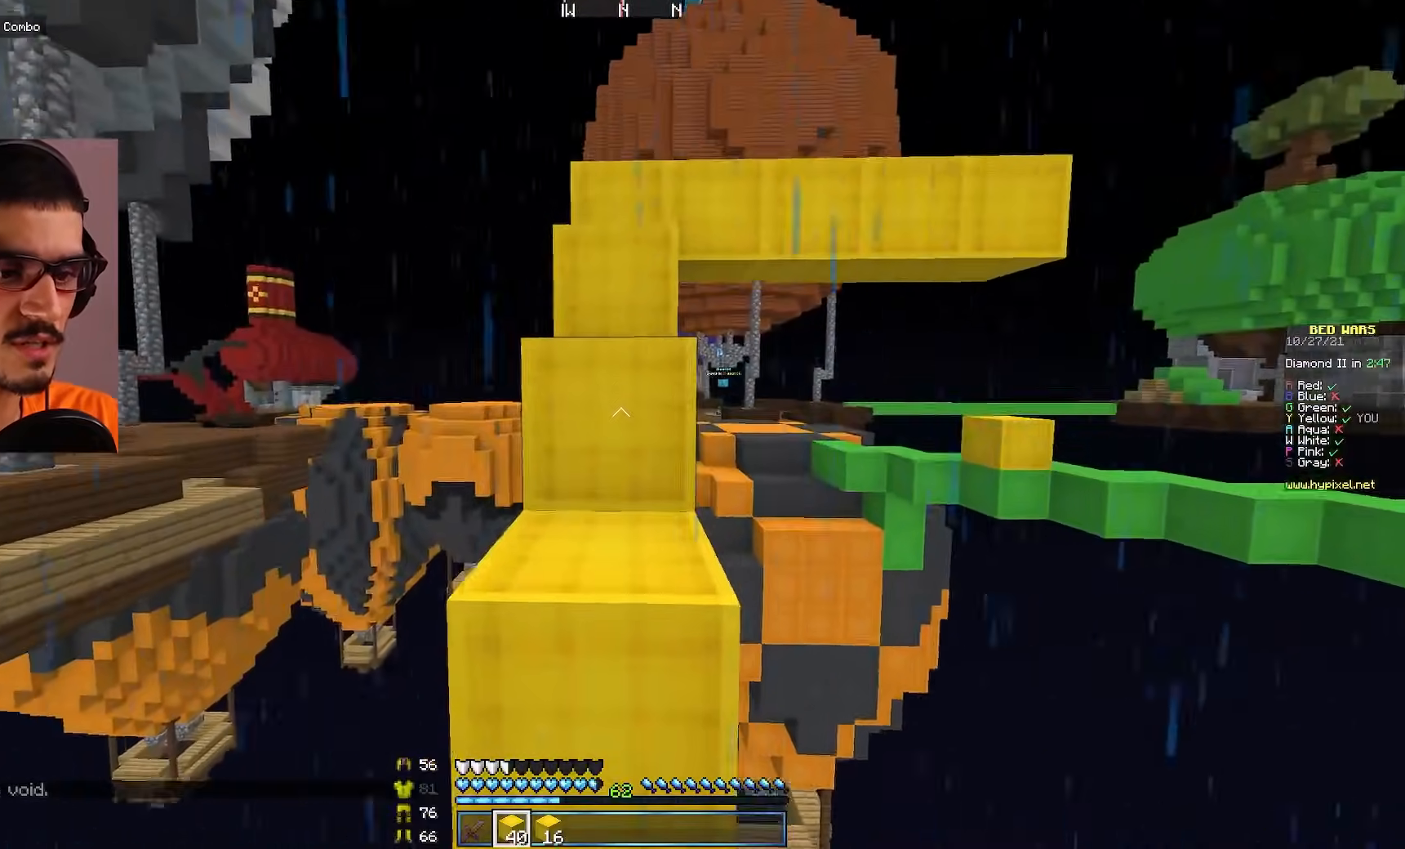
{"keys": ["w"], "mouse": [], "events": []}
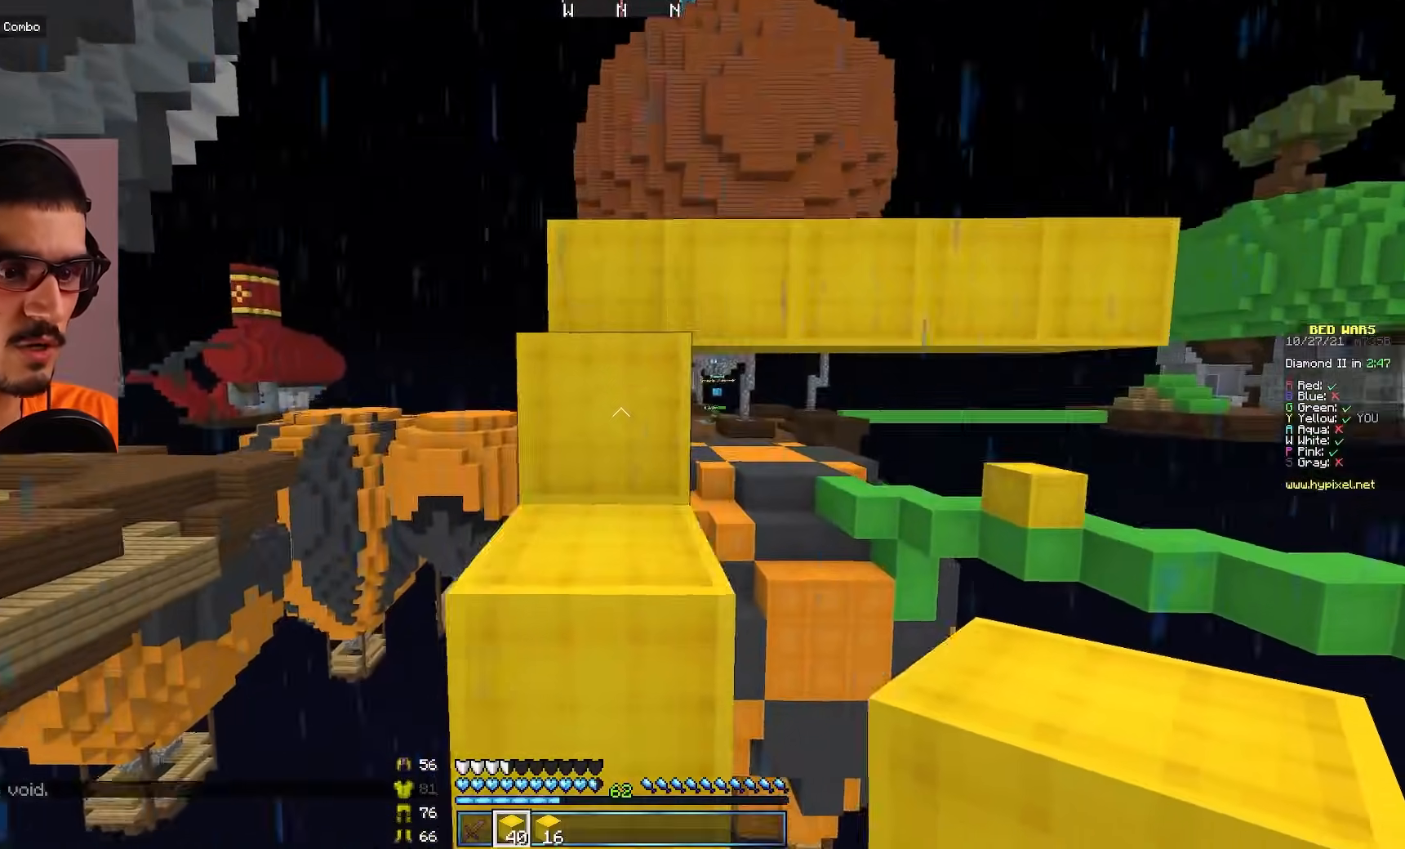
{"keys": ["w"], "mouse": [], "events": []}
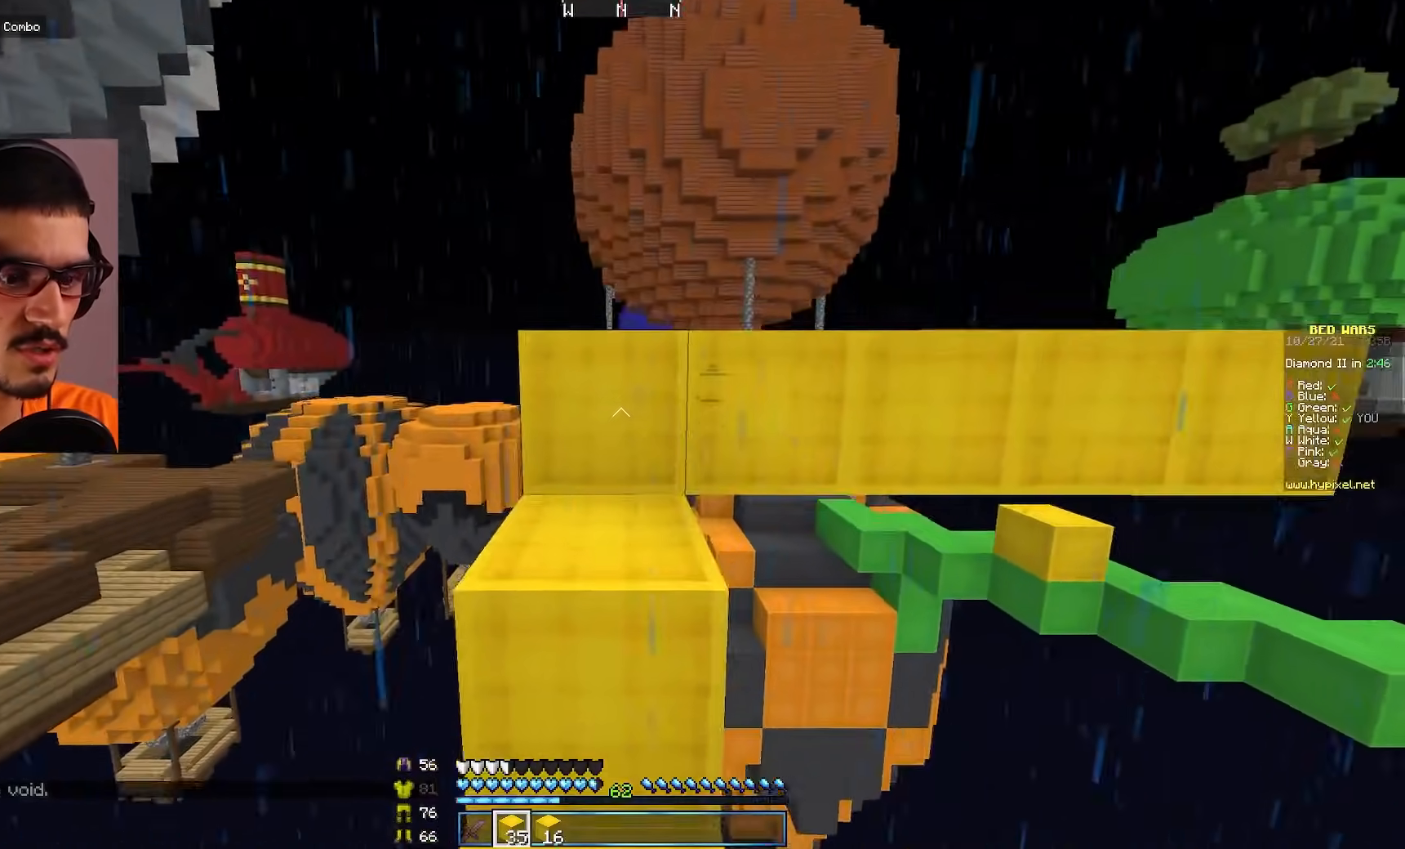
{"keys": ["w"], "mouse": [], "events": []}
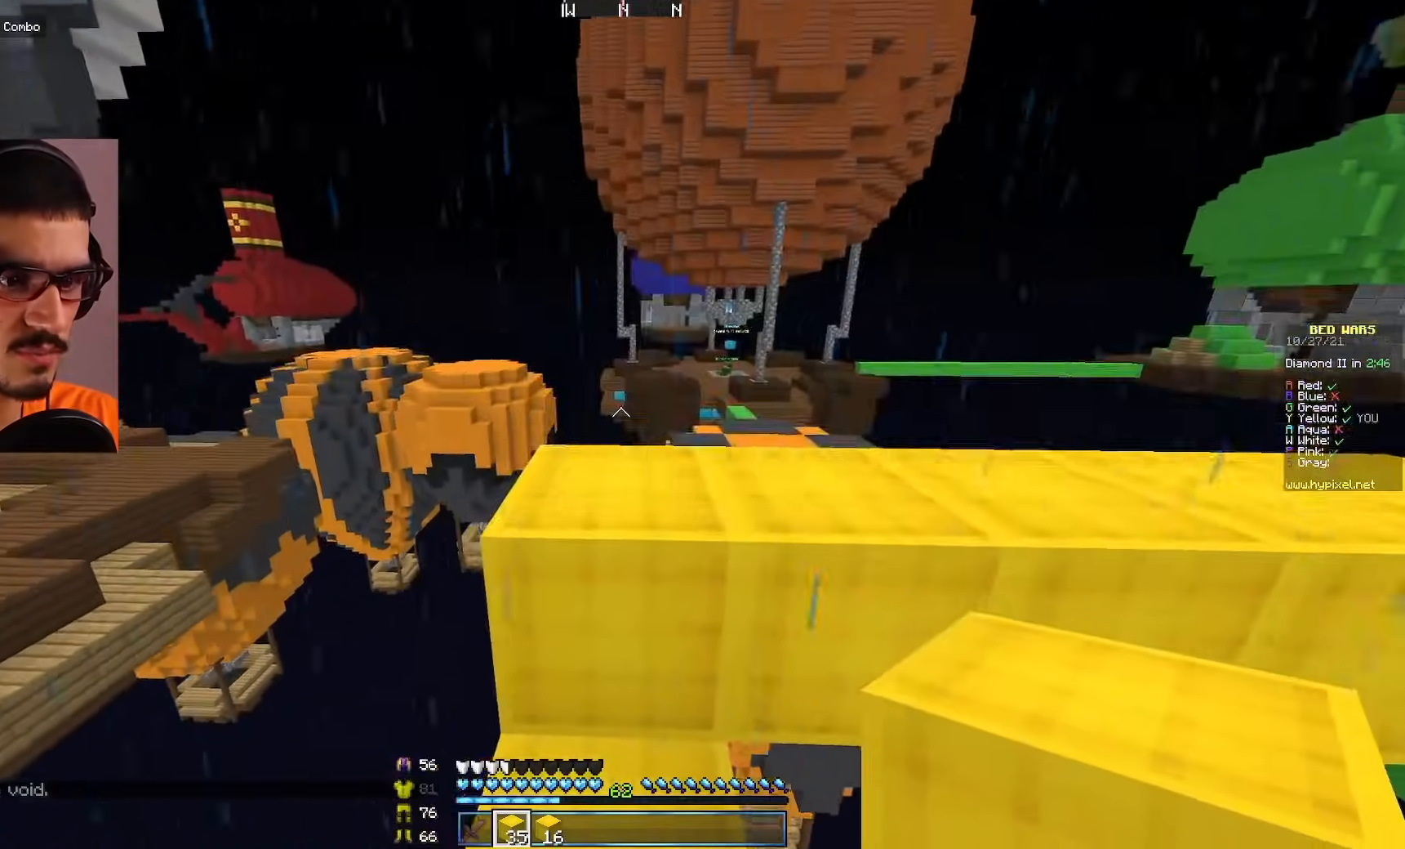
{"keys": ["w"], "mouse": [], "events": []}
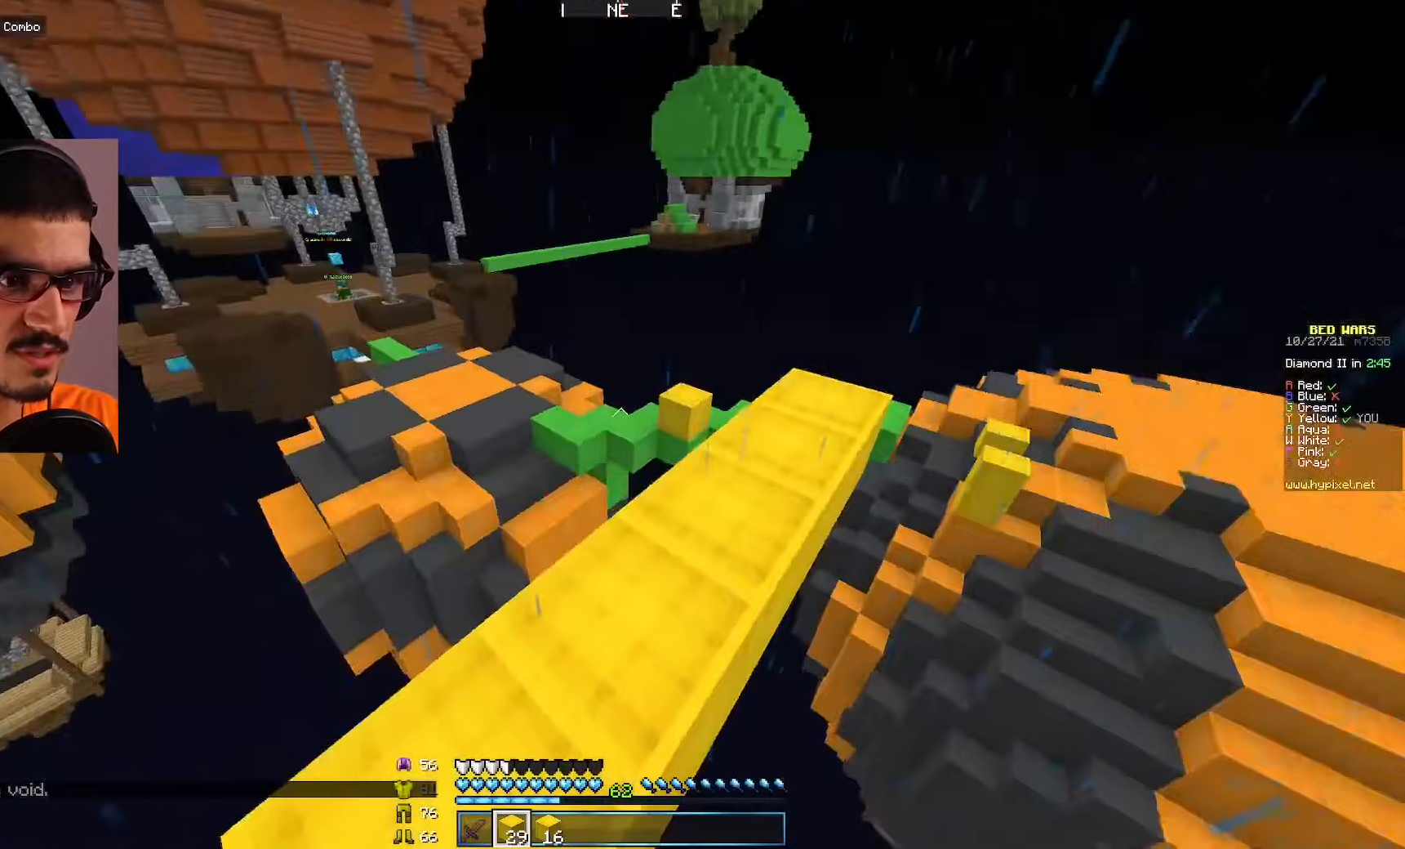
{"keys": ["w"], "mouse": [], "events": []}
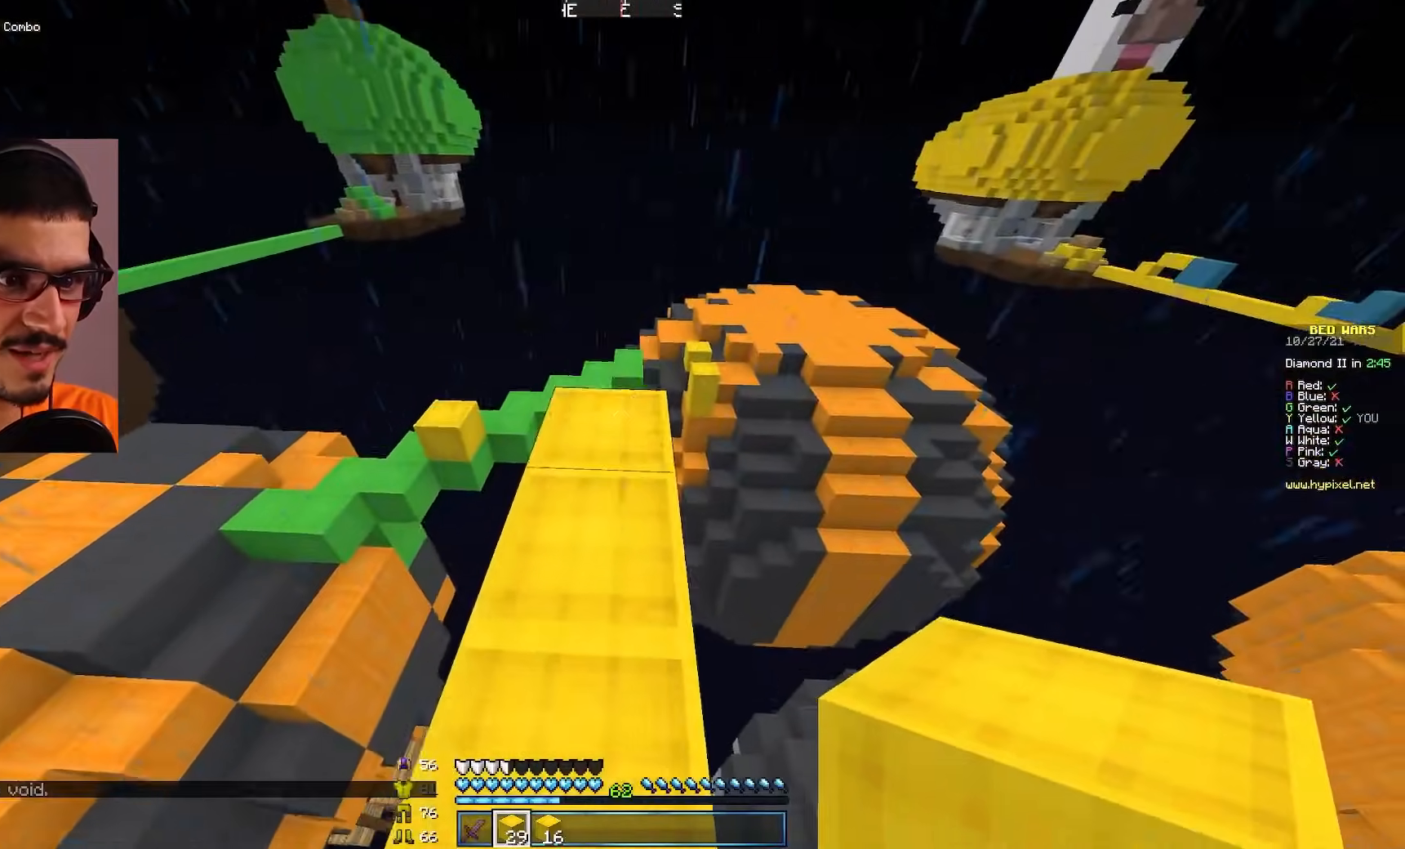
{"keys": ["w"], "mouse": [], "events": []}
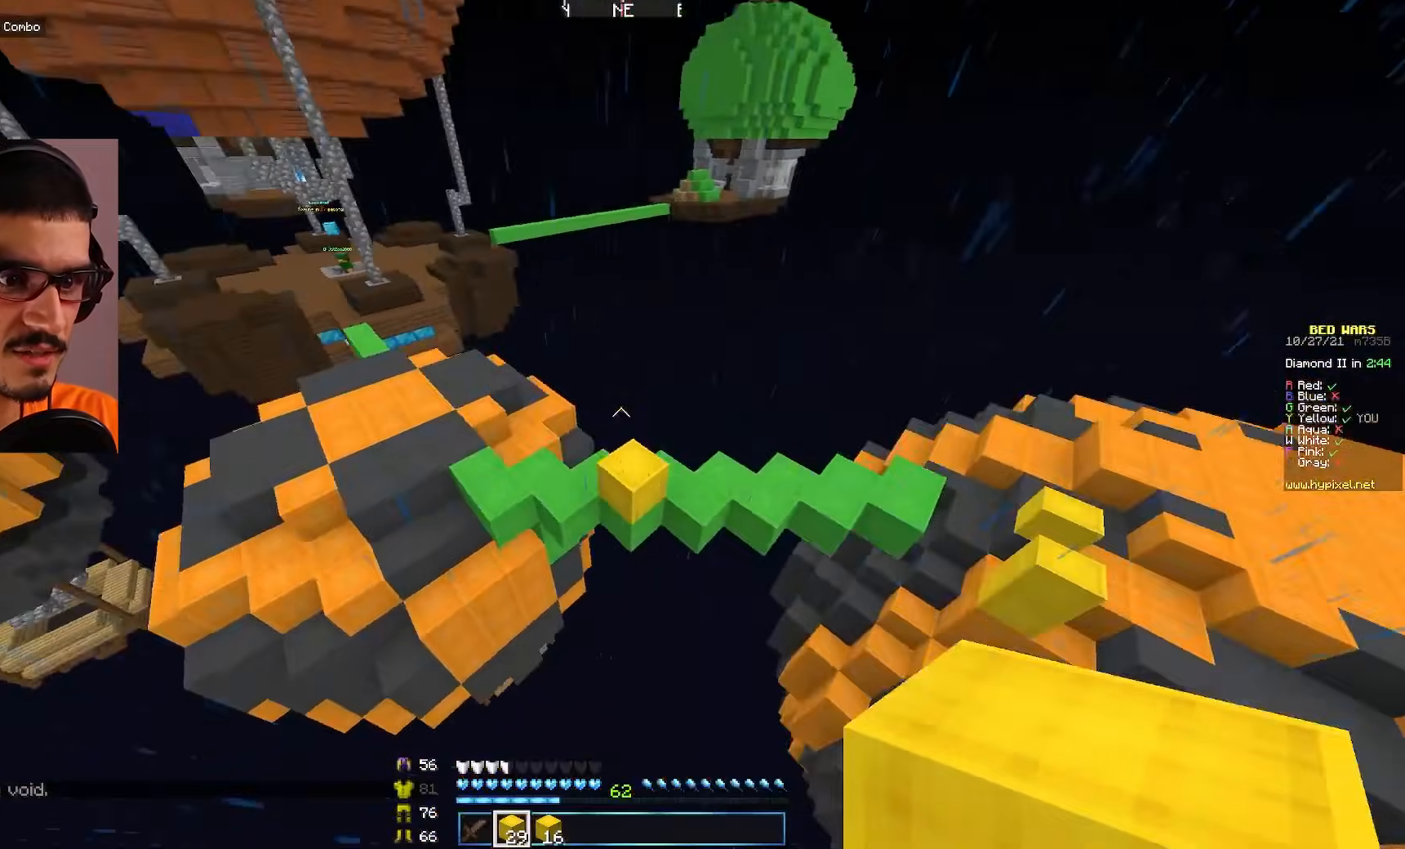
{"keys": ["w"], "mouse": [], "events": []}
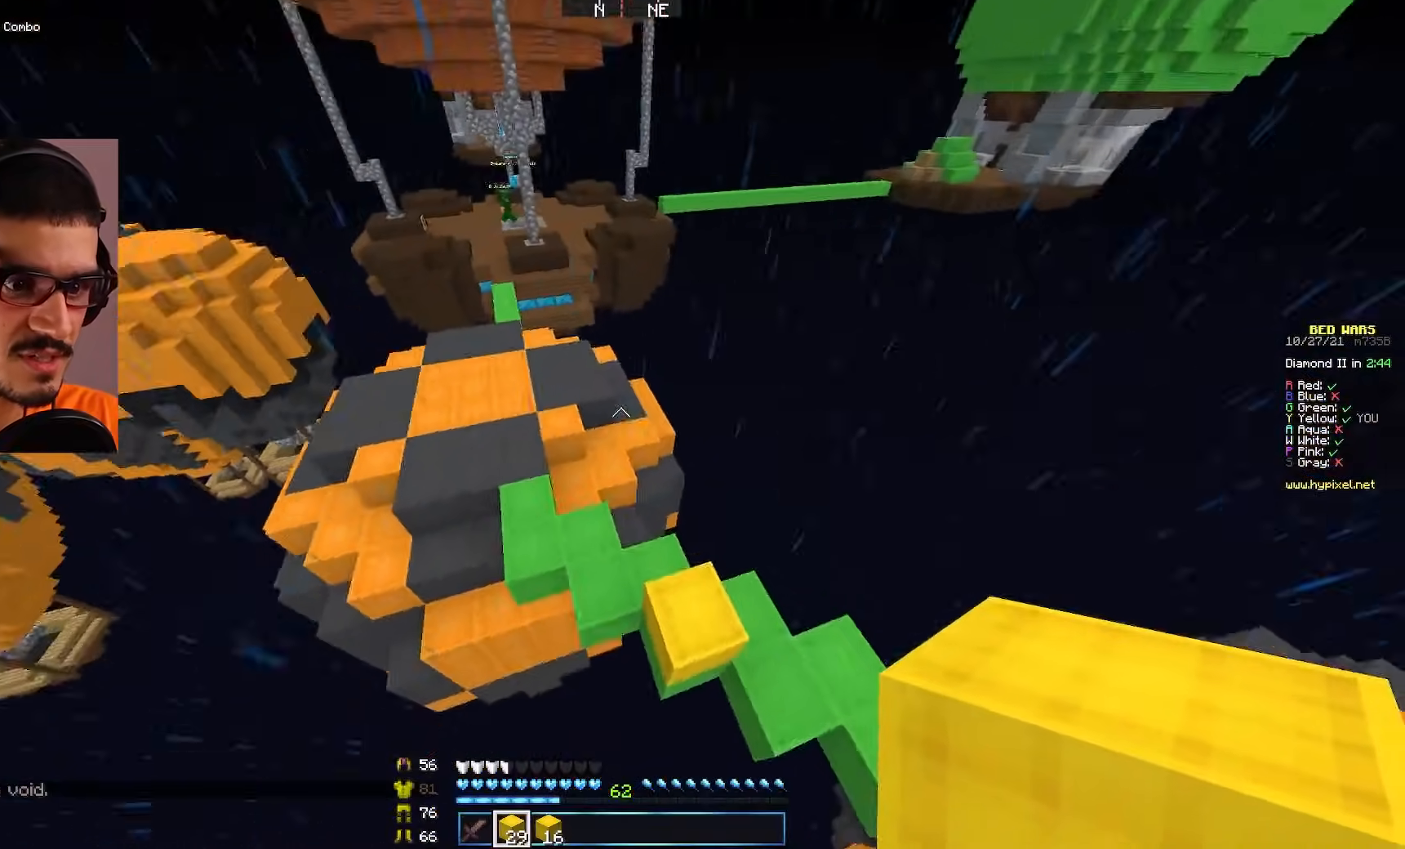
{"keys": ["w"], "mouse": [], "events": []}
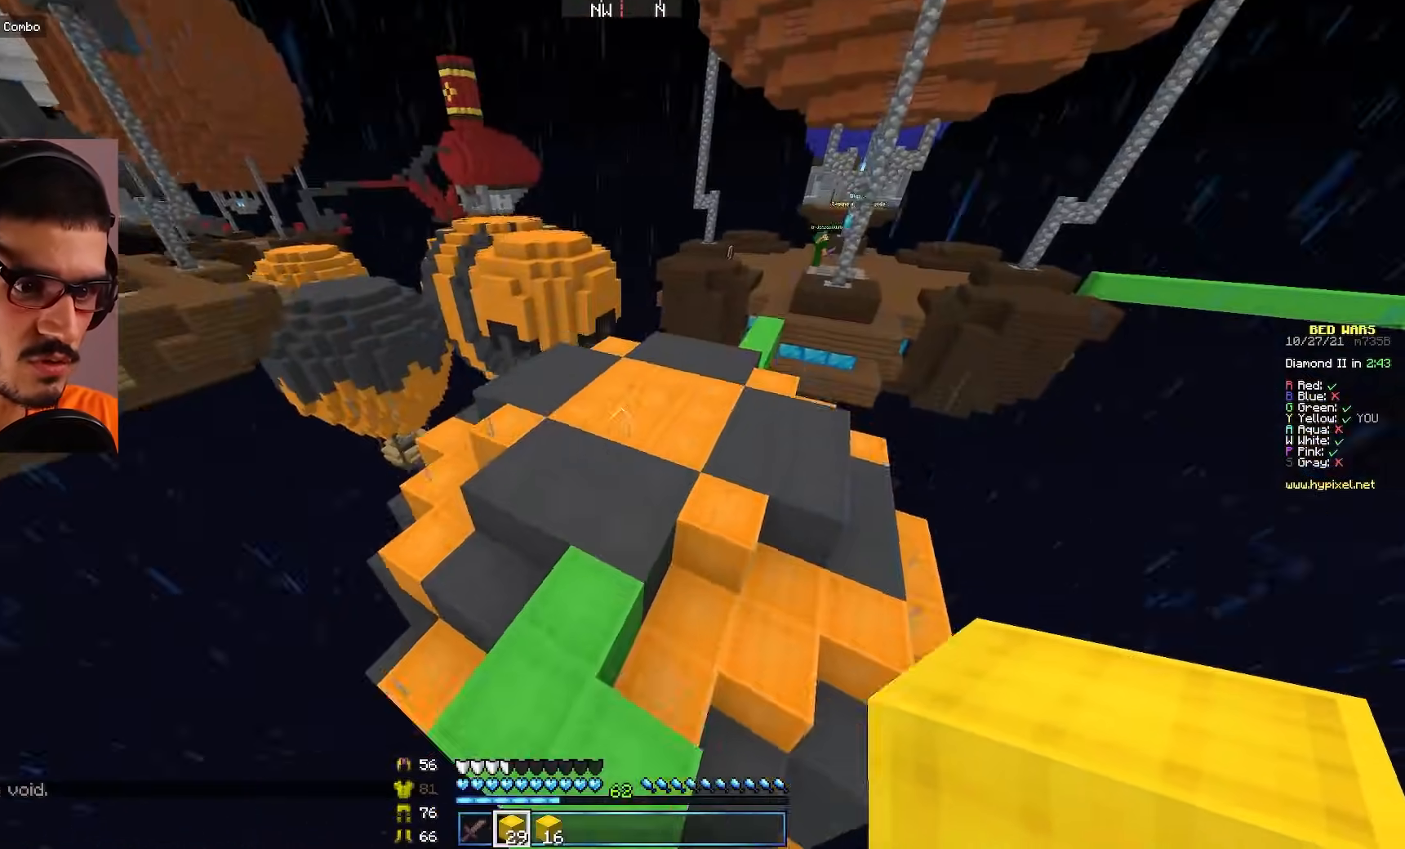
{"keys": ["w"], "mouse": [], "events": [[83, "a", "down"], [233, "a", "up"]]}
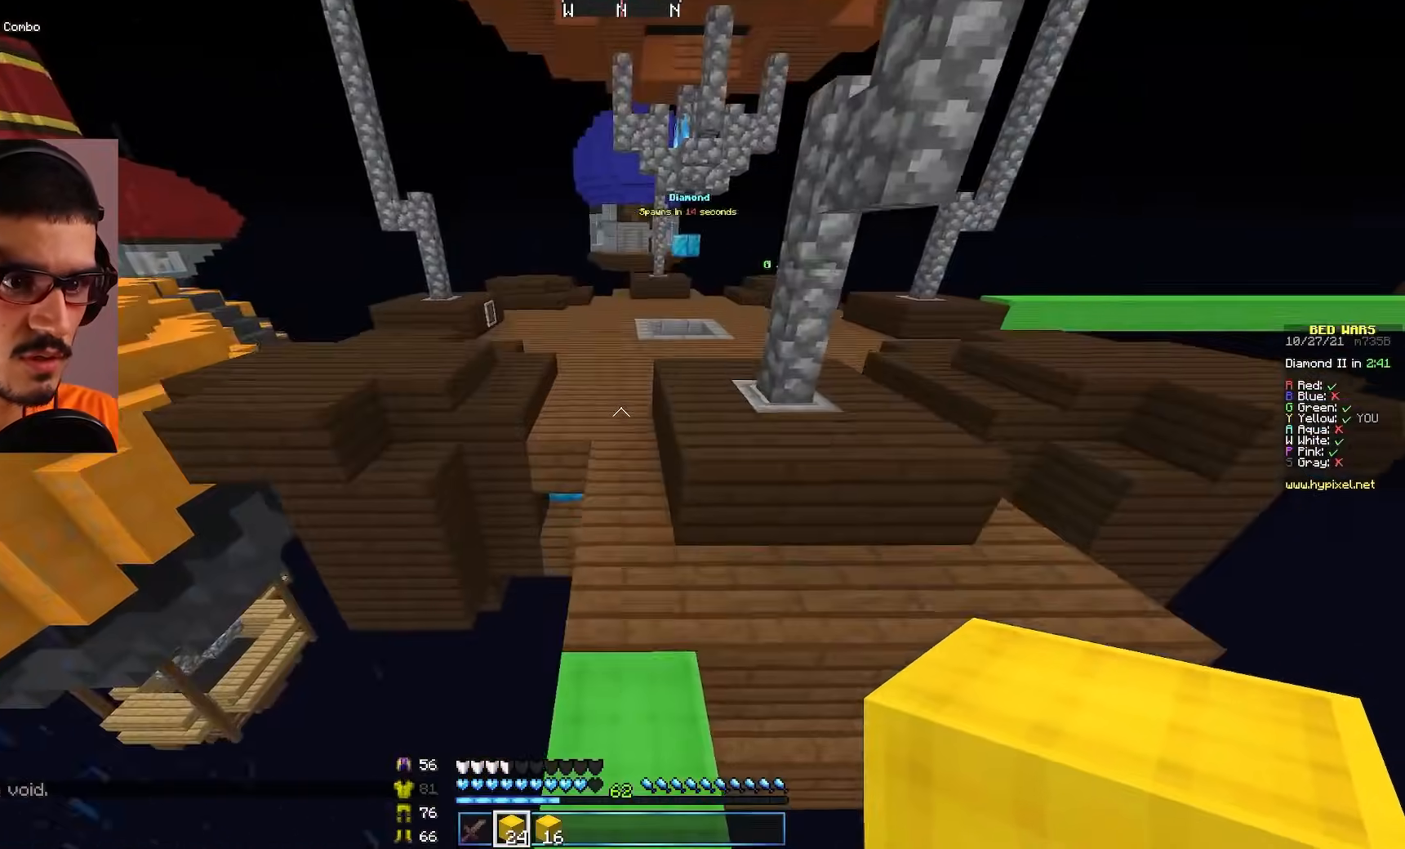
{"keys": ["w"], "mouse": [], "events": []}
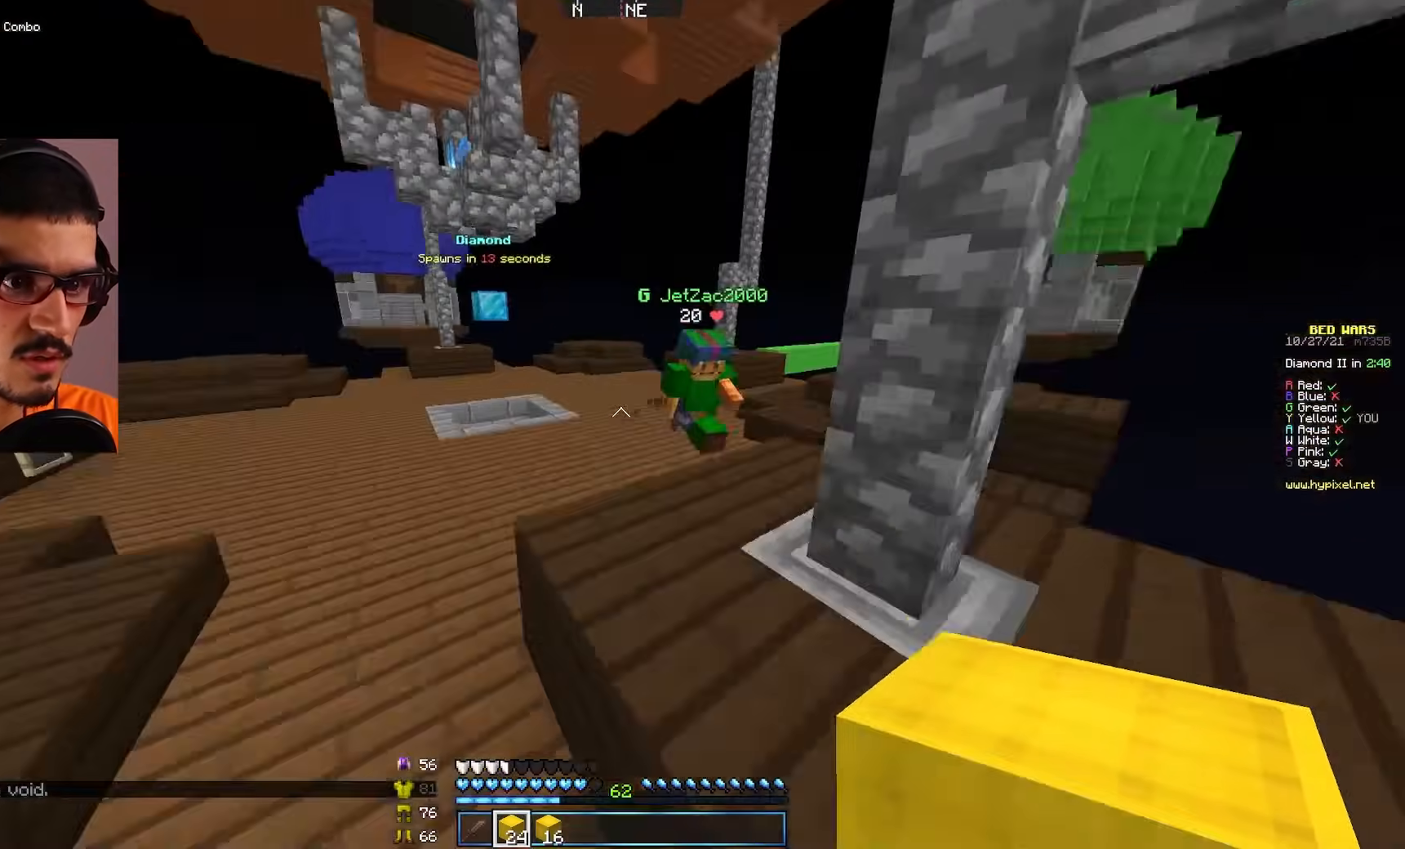
{"keys": ["a", "w"], "mouse": ["left"], "events": [[283, "mouse_left", "down"], [350, "a", "down"]]}
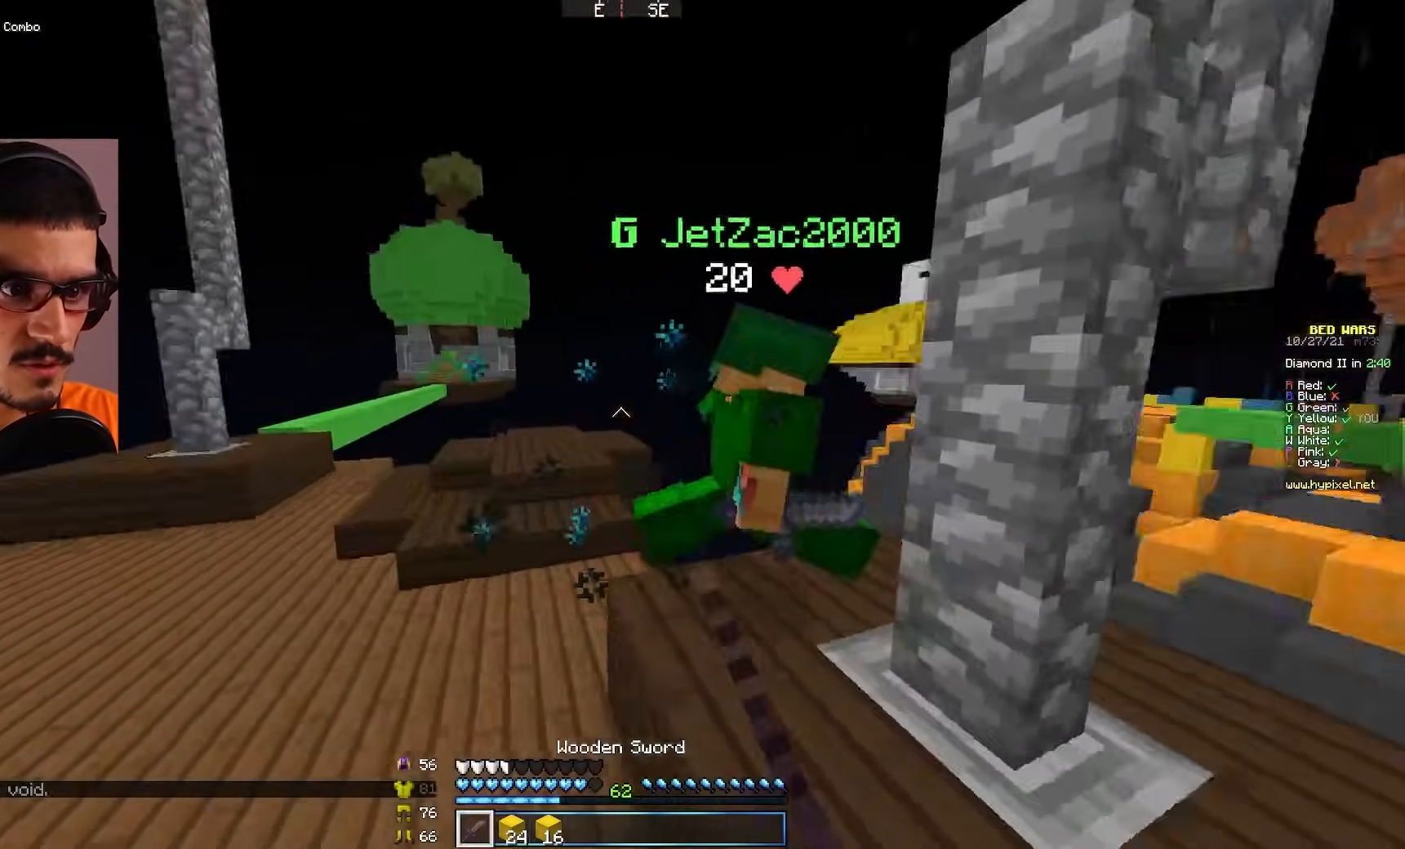
{"keys": ["w"], "mouse": ["left"], "events": [[433, "a", "up"]]}